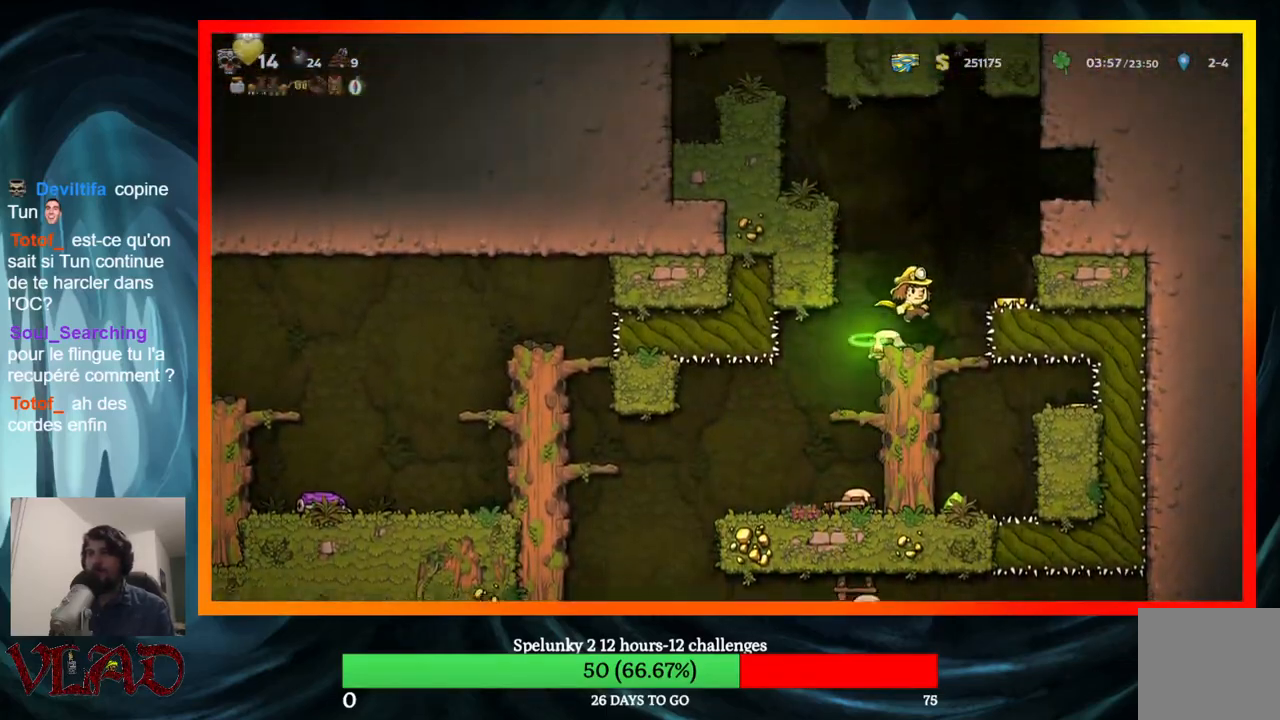
Gameplay with a controller (Xbox layout); each line is a JSON object with the inputs held at the frame after it. "events" lists button and stick changes between this image and that frame as [ms after this image, input, new state], when the widget could be followed in between. Not read: L1 R1 left_stick right_stick.
{"buttons": ["DPAD_DOWN"], "events": [[217, "DPAD_RIGHT", "down"], [300, "DPAD_RIGHT", "up"], [500, "DPAD_DOWN", "down"]]}
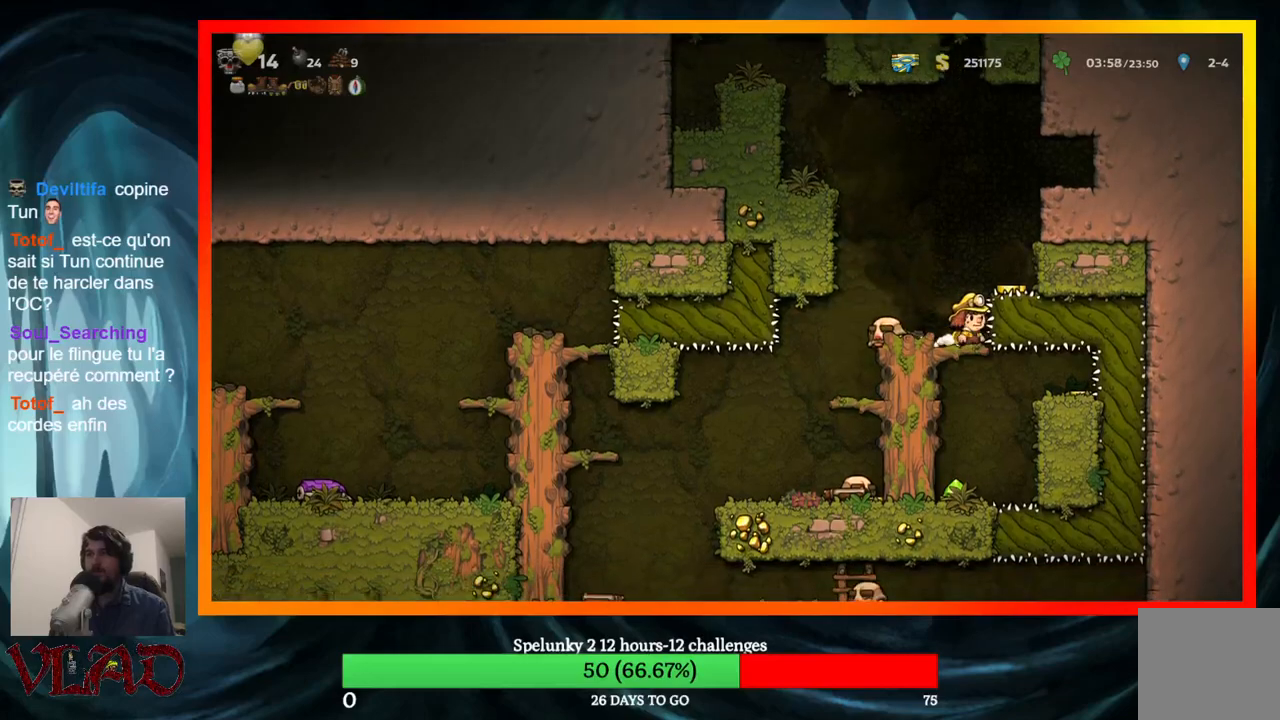
{"buttons": ["A", "DPAD_LEFT"], "events": [[50, "A", "down"], [150, "DPAD_DOWN", "up"], [183, "A", "up"], [433, "DPAD_LEFT", "down"], [500, "A", "down"]]}
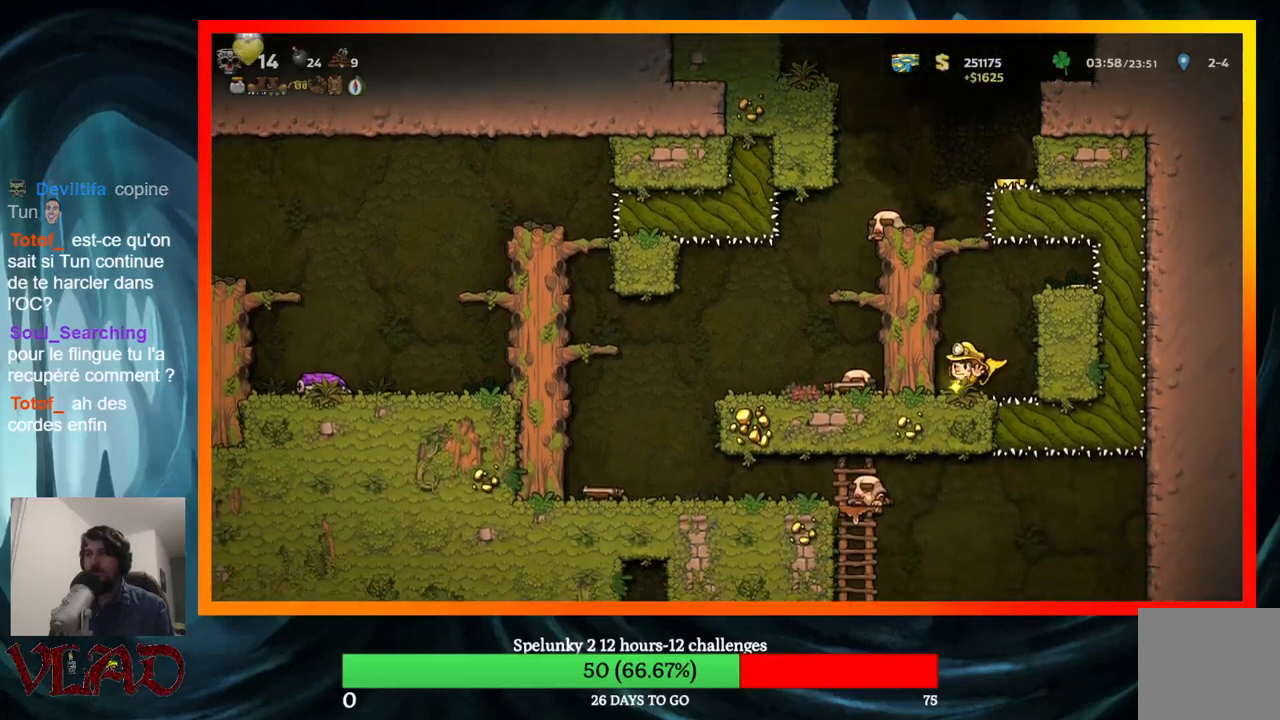
{"buttons": [], "events": [[217, "A", "up"], [350, "A", "down"], [467, "A", "up"], [500, "DPAD_LEFT", "up"]]}
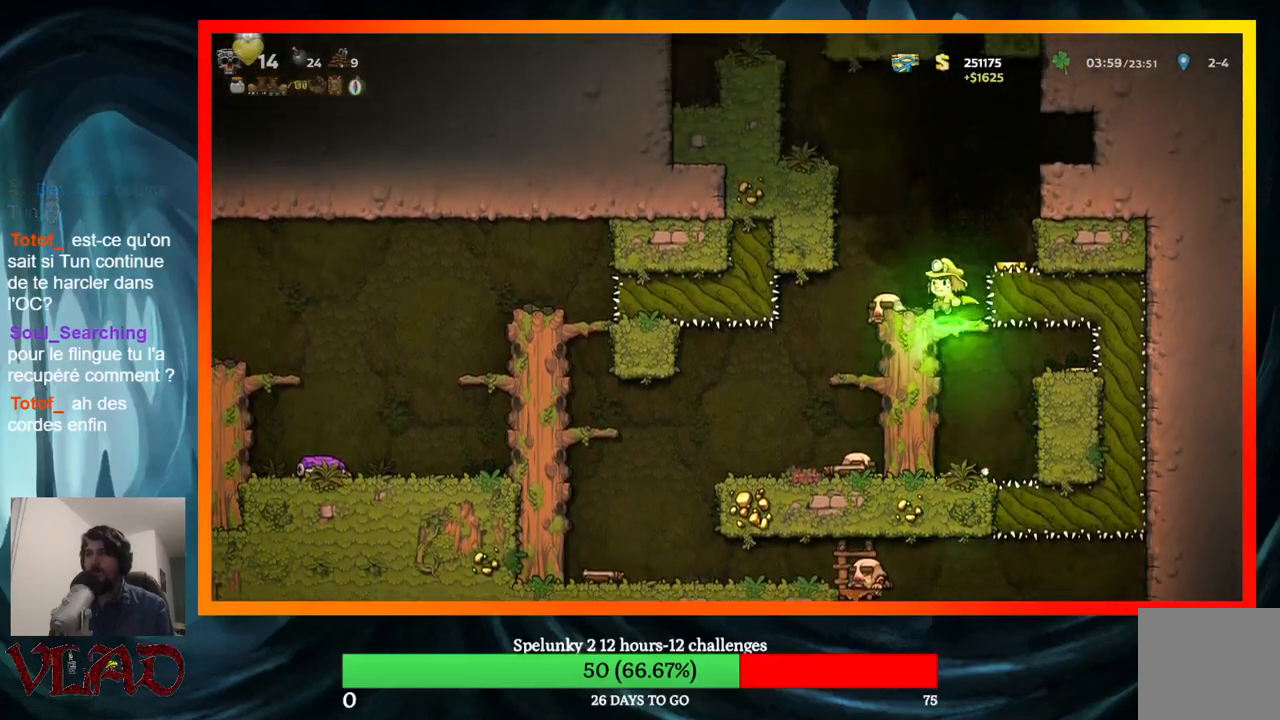
{"buttons": ["A", "DPAD_LEFT"], "events": [[267, "A", "down"], [300, "DPAD_LEFT", "down"]]}
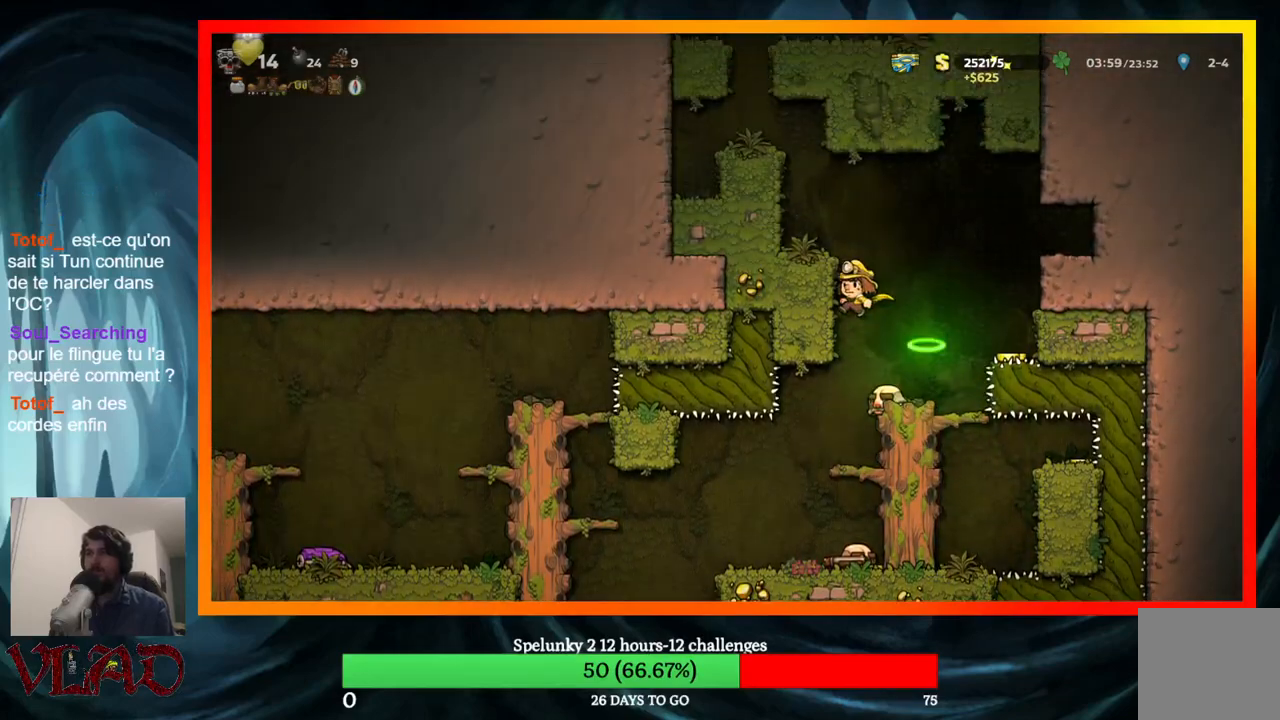
{"buttons": [], "events": [[33, "A", "up"], [150, "A", "down"], [283, "A", "up"], [383, "DPAD_LEFT", "up"]]}
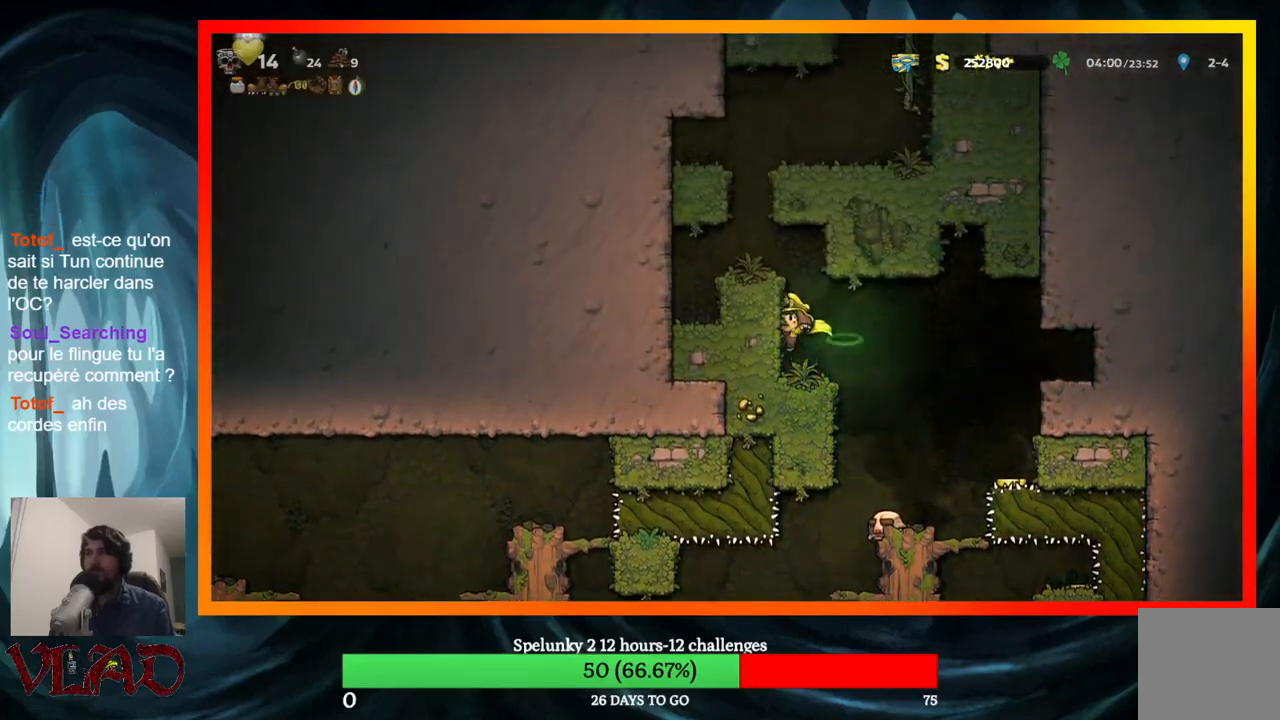
{"buttons": [], "events": [[150, "DPAD_RIGHT", "down"], [367, "DPAD_RIGHT", "up"]]}
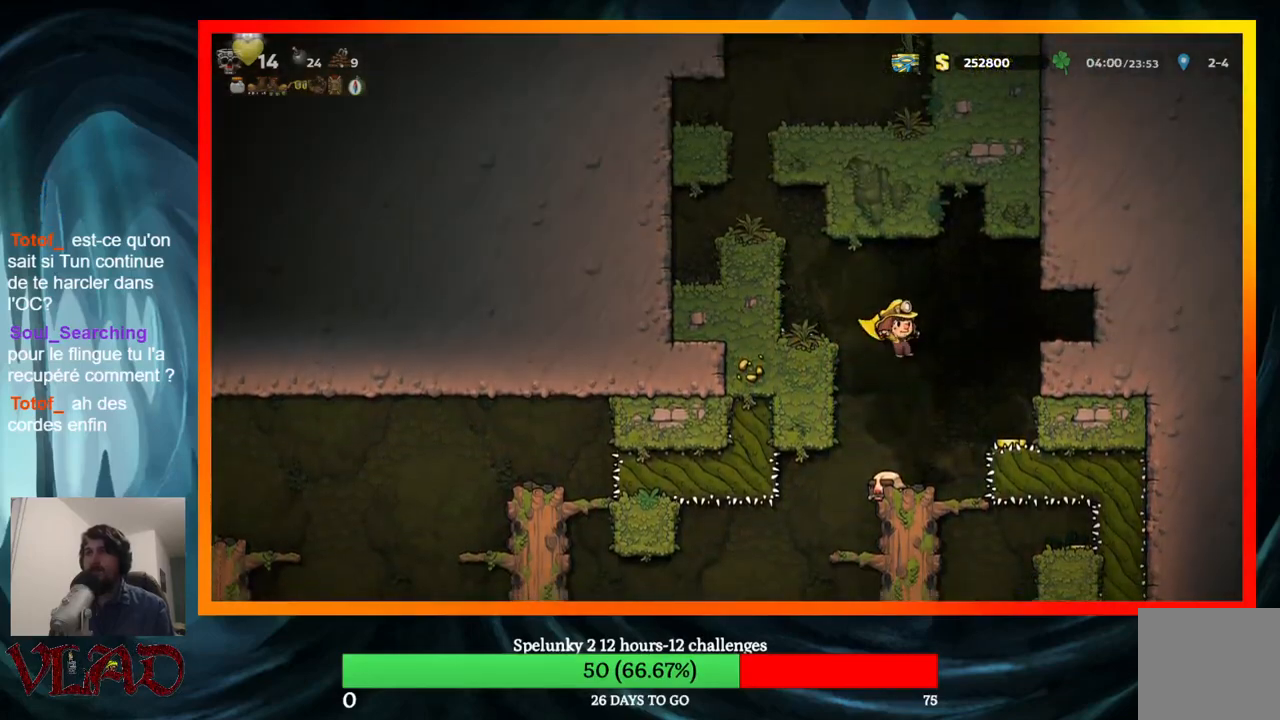
{"buttons": [], "events": [[150, "DPAD_LEFT", "down"], [250, "DPAD_LEFT", "up"]]}
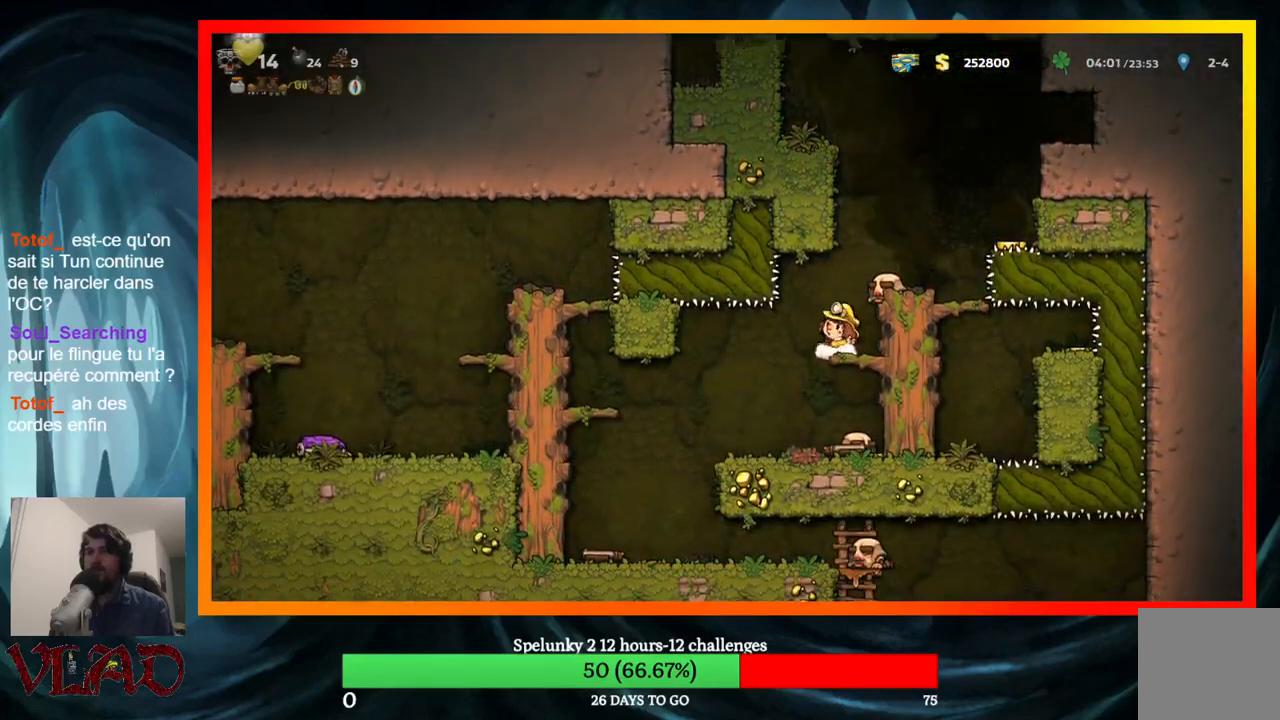
{"buttons": ["DPAD_LEFT"], "events": [[33, "DPAD_LEFT", "down"], [133, "DPAD_LEFT", "up"], [350, "DPAD_LEFT", "down"]]}
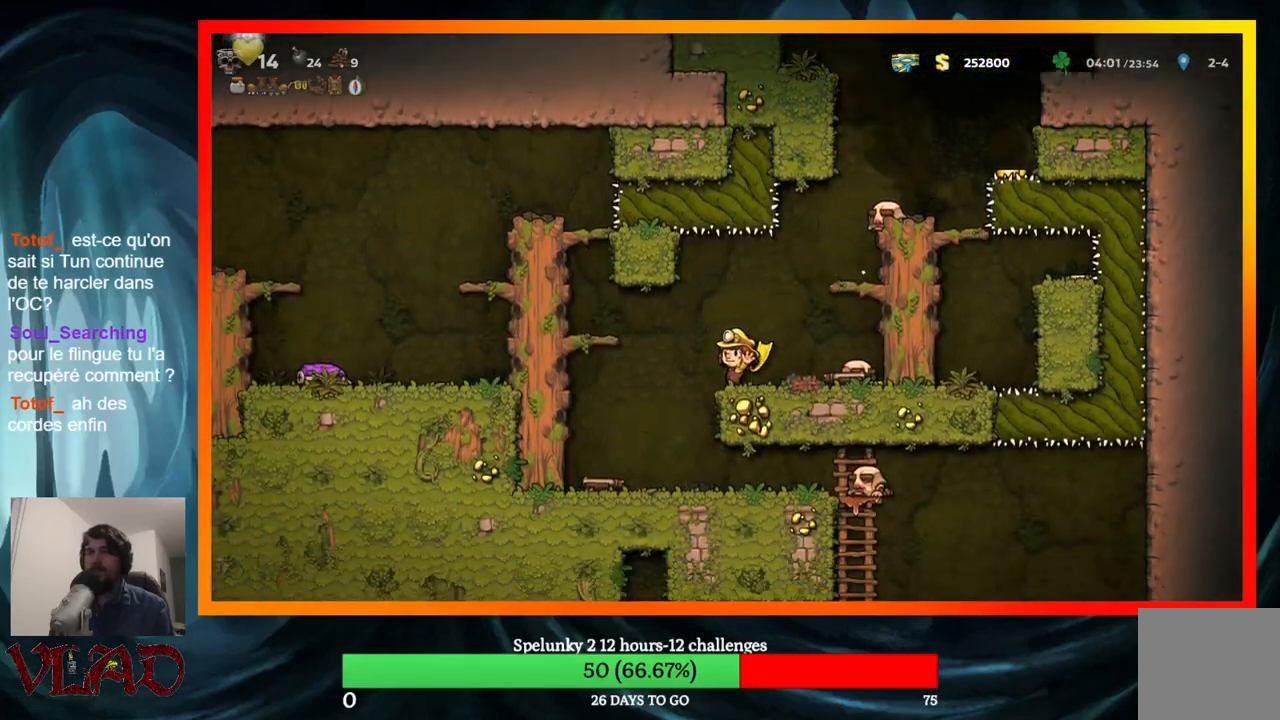
{"buttons": ["A", "DPAD_LEFT"], "events": [[67, "A", "down"], [217, "A", "up"], [400, "A", "down"]]}
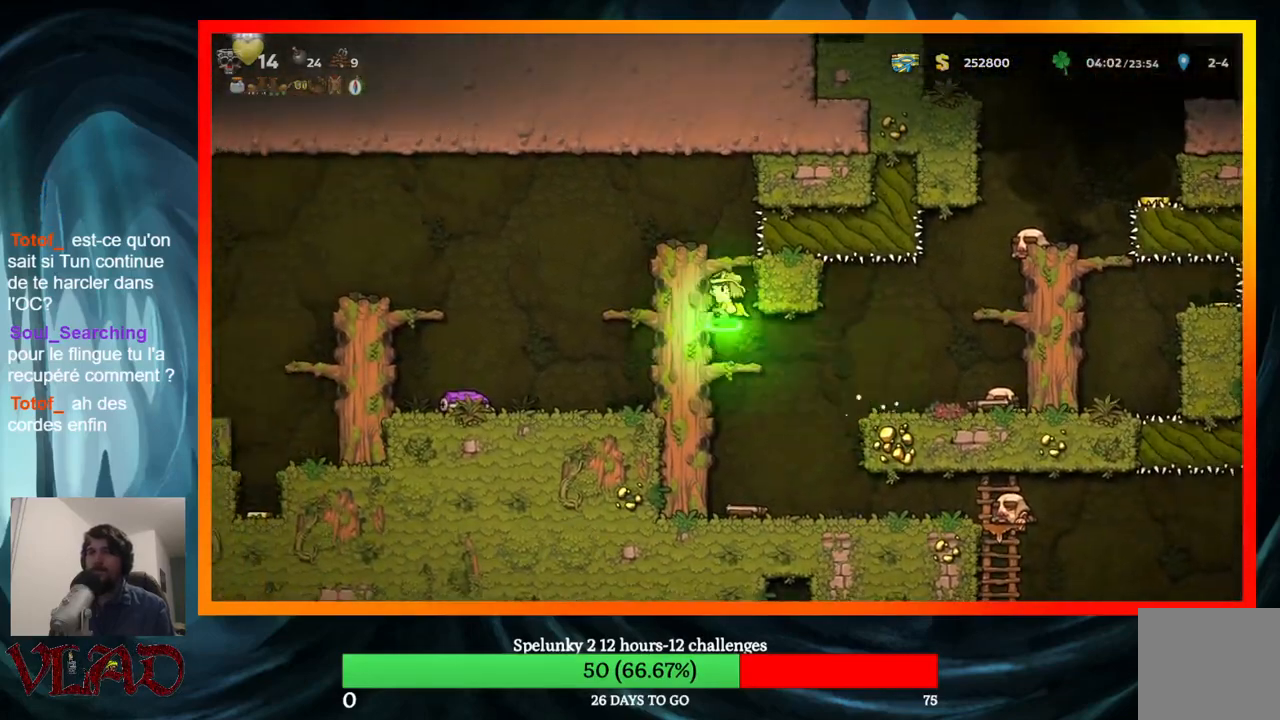
{"buttons": ["DPAD_LEFT"], "events": [[217, "A", "up"]]}
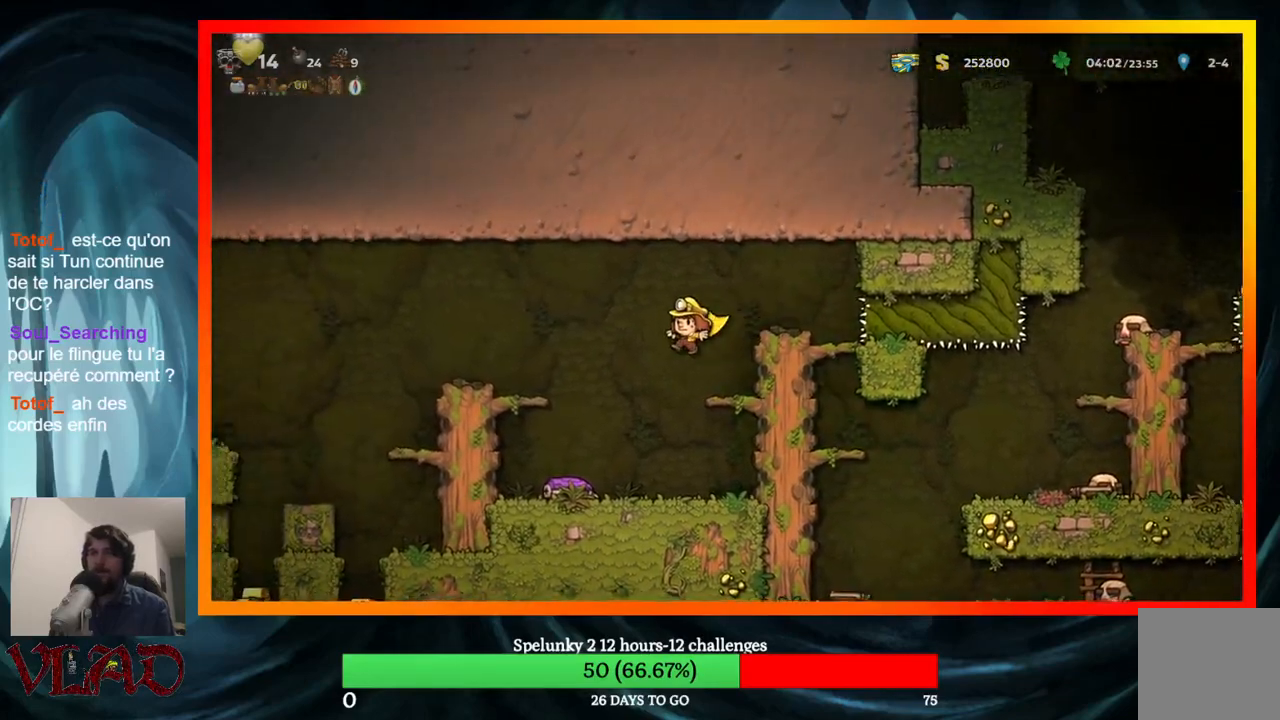
{"buttons": ["X", "DPAD_DOWN"], "events": [[133, "DPAD_LEFT", "up"], [333, "DPAD_DOWN", "down"], [417, "X", "down"]]}
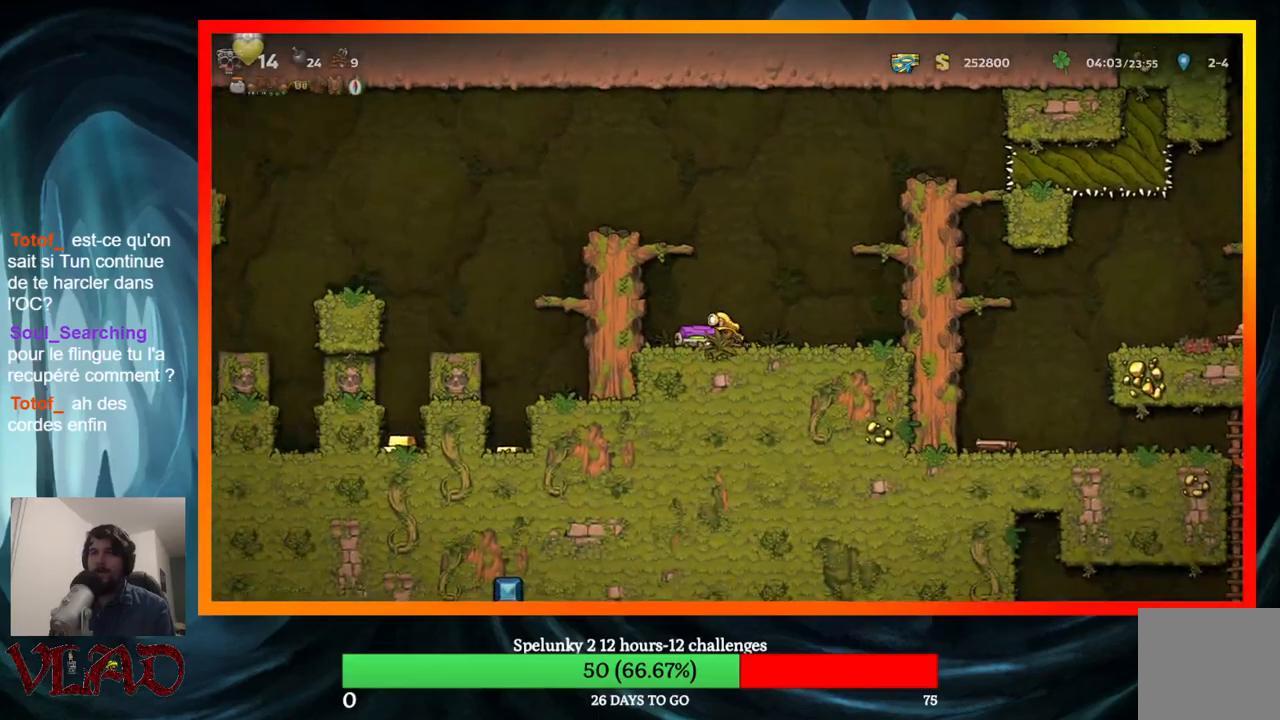
{"buttons": [], "events": [[50, "DPAD_DOWN", "up"], [50, "DPAD_RIGHT", "down"], [83, "X", "up"], [250, "DPAD_RIGHT", "up"], [283, "DPAD_LEFT", "down"], [317, "DPAD_LEFT", "up"], [383, "X", "down"], [500, "X", "up"]]}
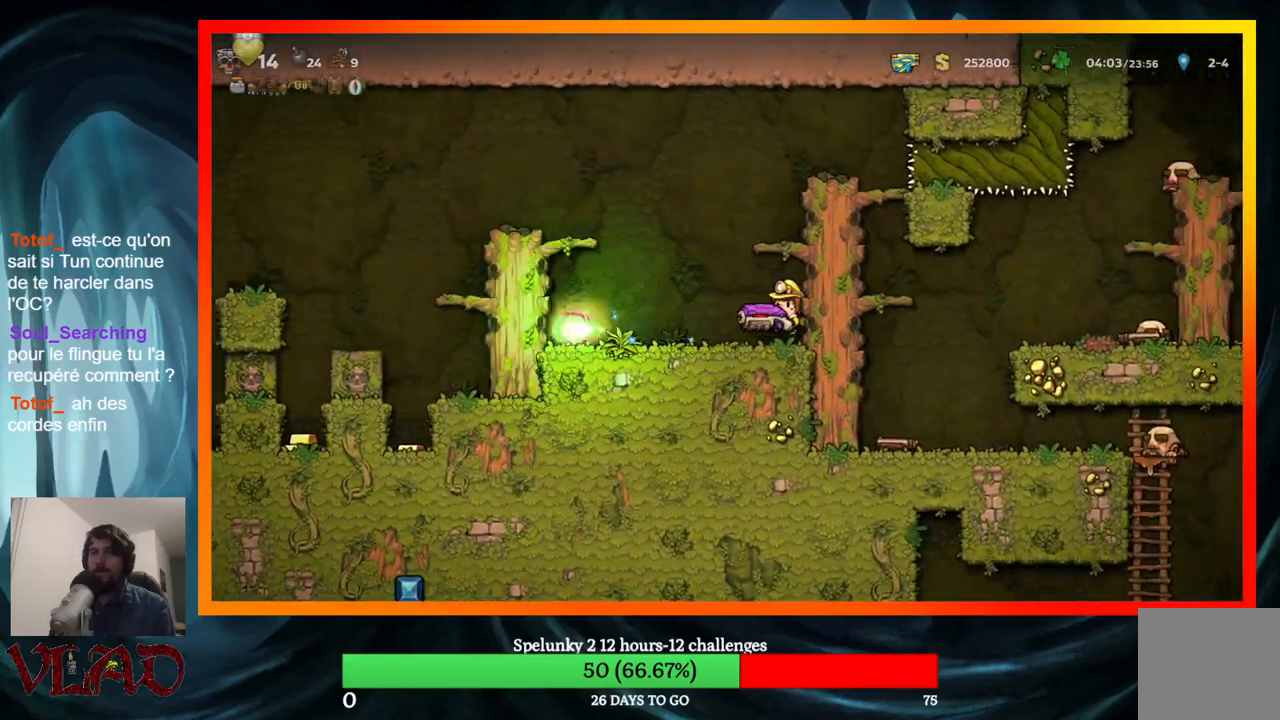
{"buttons": [], "events": [[417, "DPAD_LEFT", "down"], [500, "DPAD_LEFT", "up"]]}
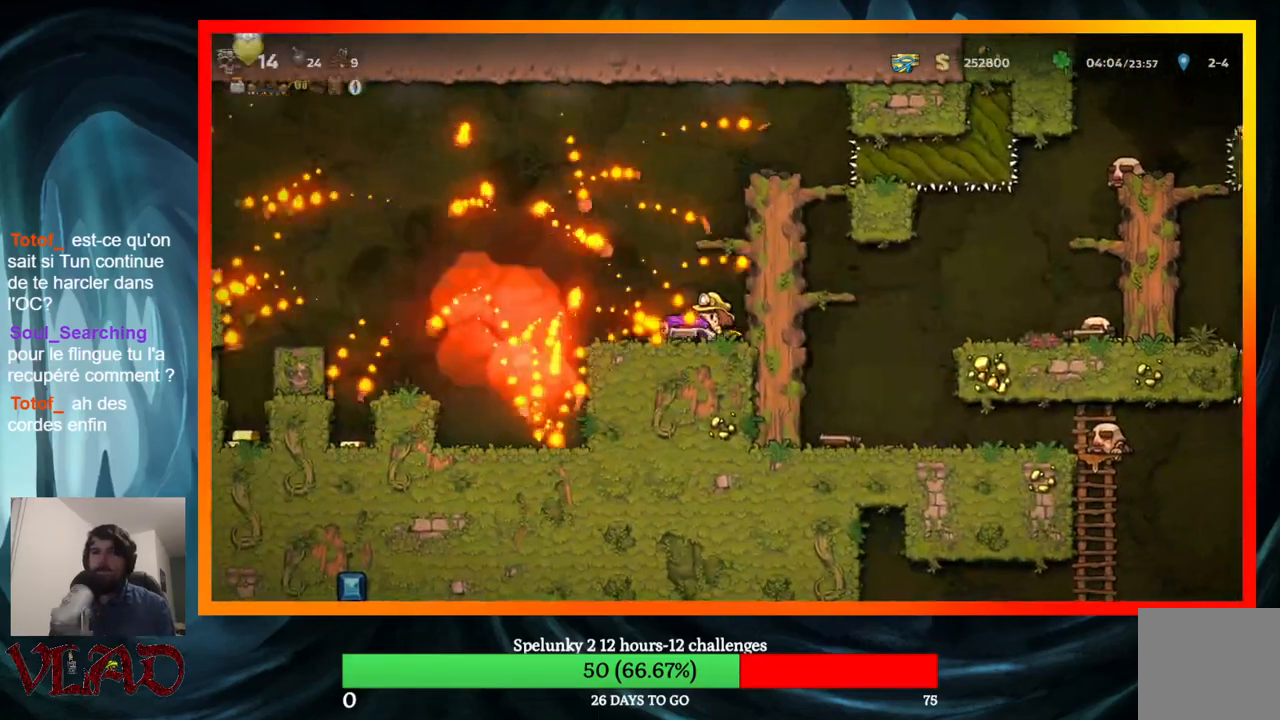
{"buttons": [], "events": [[33, "DPAD_LEFT", "down"], [300, "DPAD_LEFT", "up"]]}
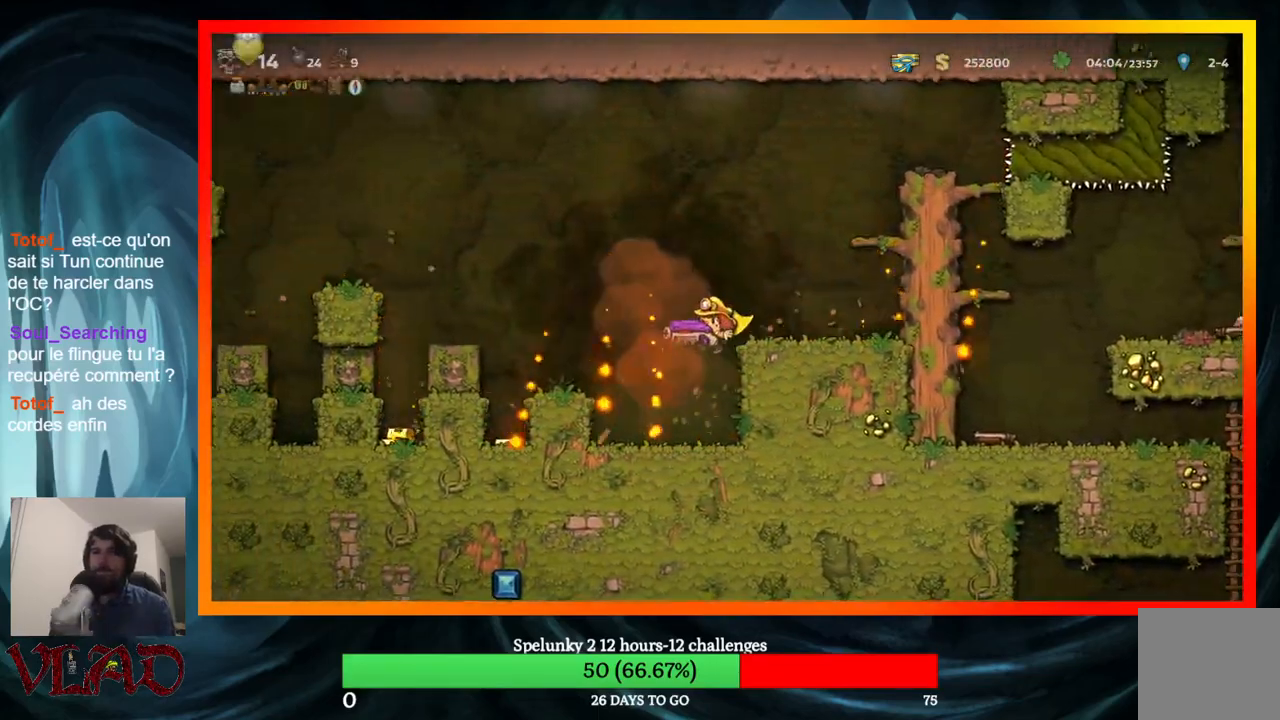
{"buttons": [], "events": [[133, "DPAD_RIGHT", "down"], [300, "DPAD_RIGHT", "up"], [333, "DPAD_LEFT", "down"], [350, "DPAD_LEFT", "up"]]}
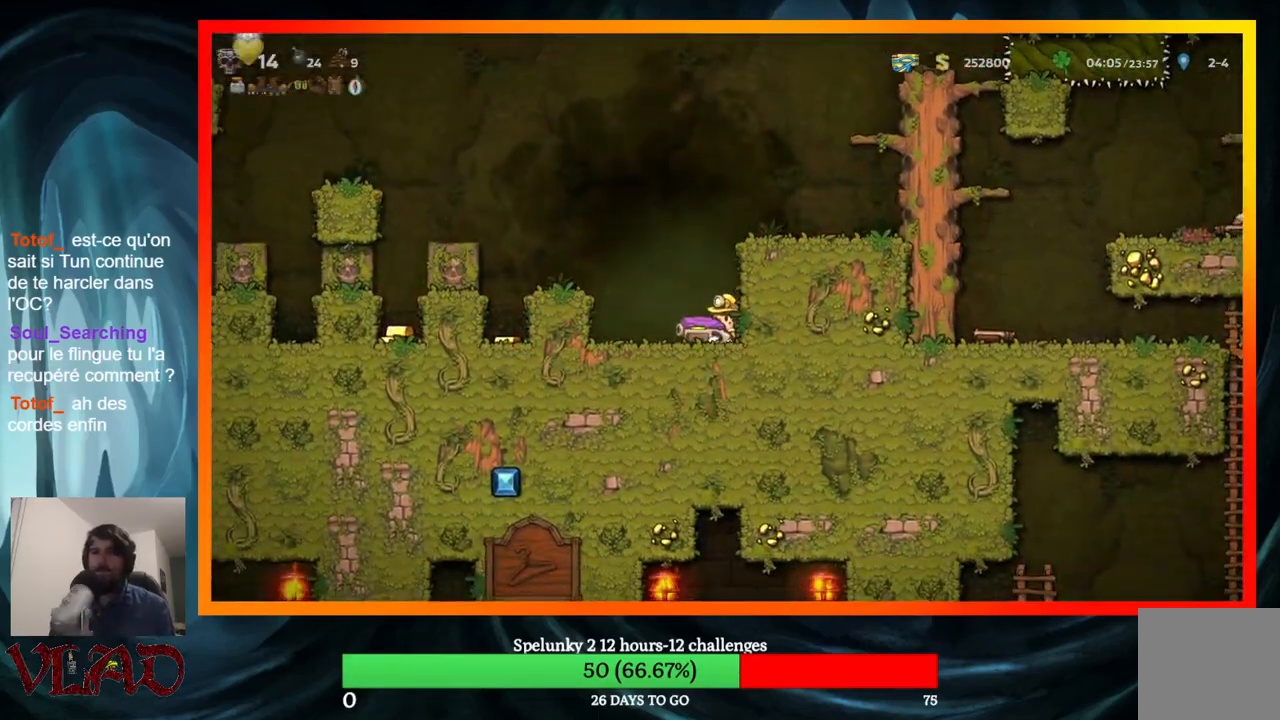
{"buttons": [], "events": []}
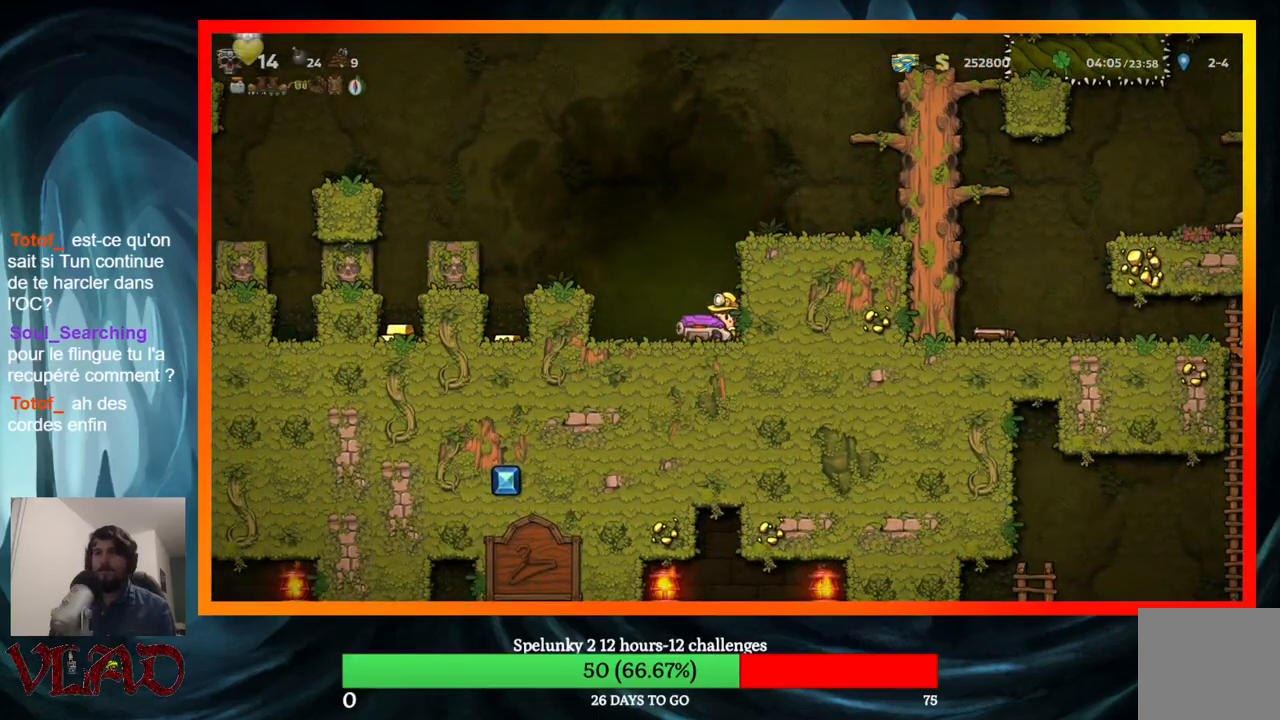
{"buttons": [], "events": []}
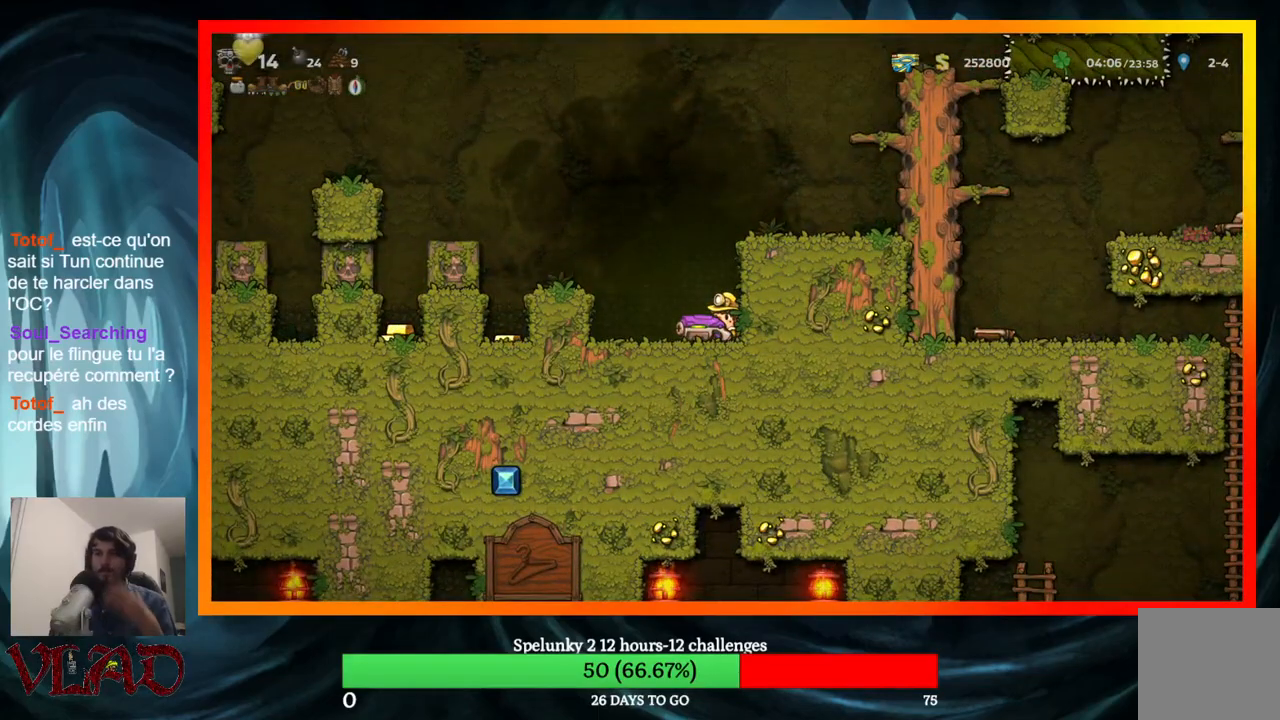
{"buttons": [], "events": [[117, "X", "down"], [233, "X", "up"]]}
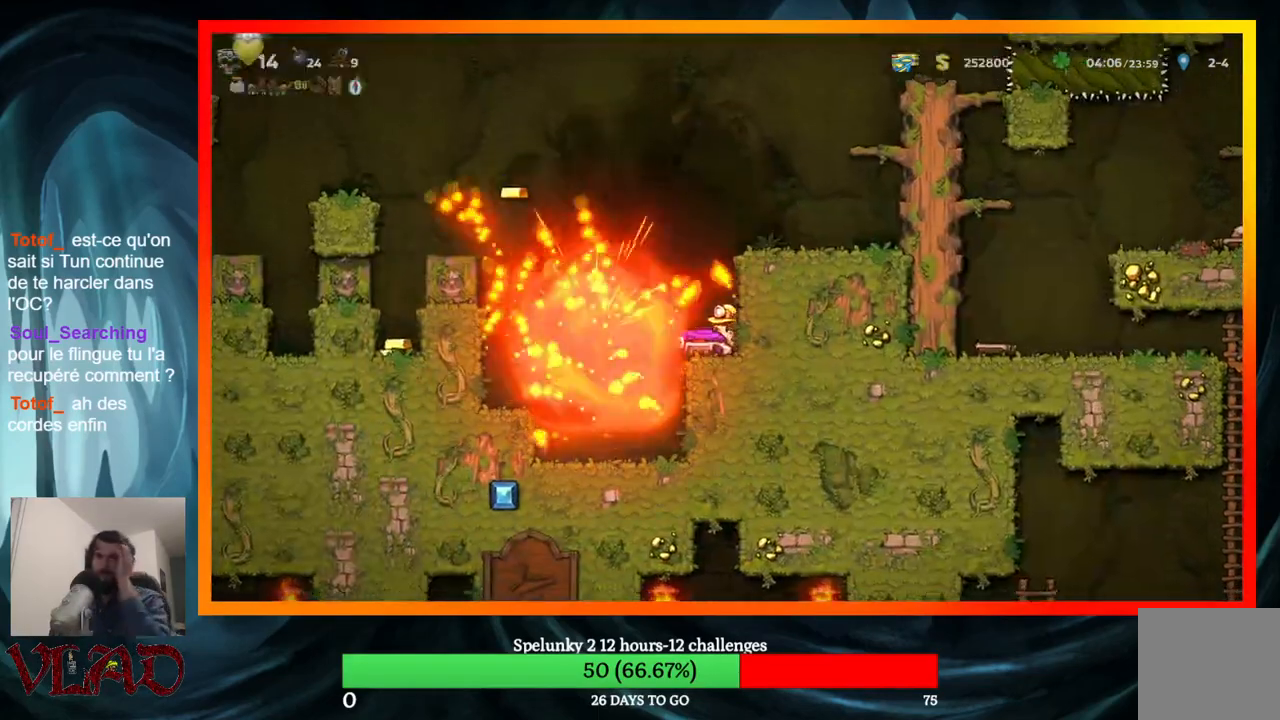
{"buttons": [], "events": []}
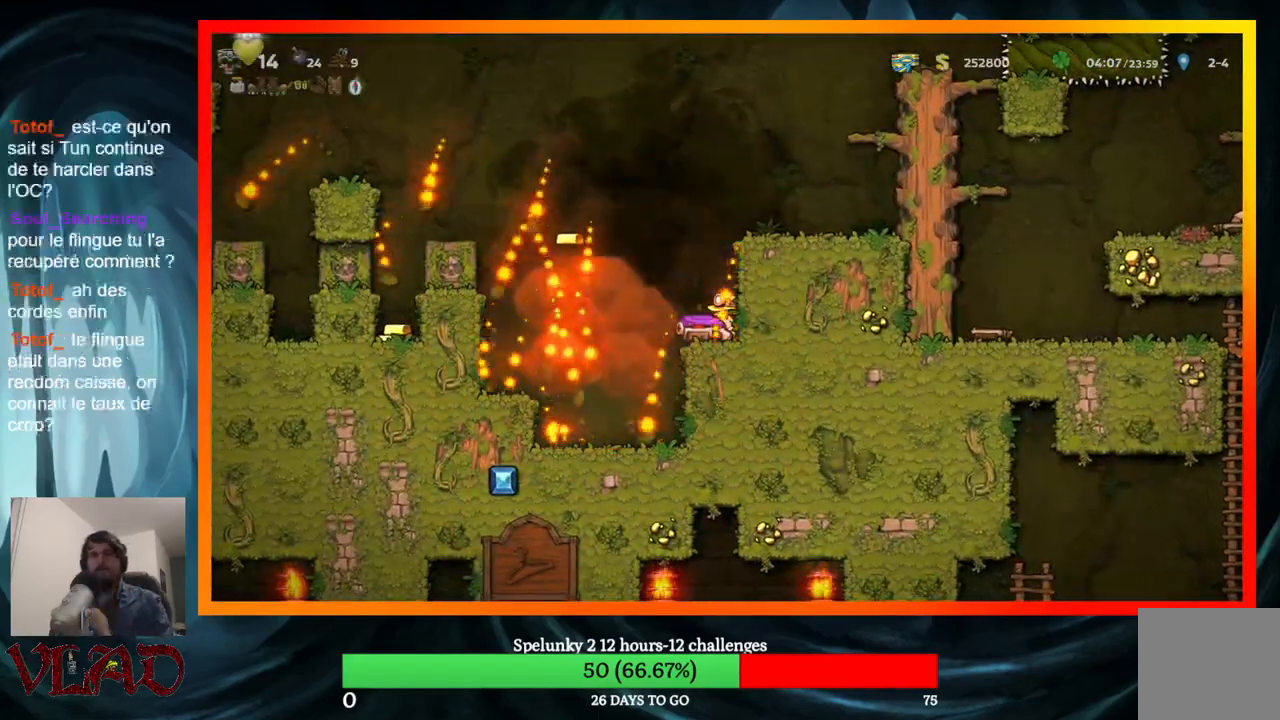
{"buttons": [], "events": []}
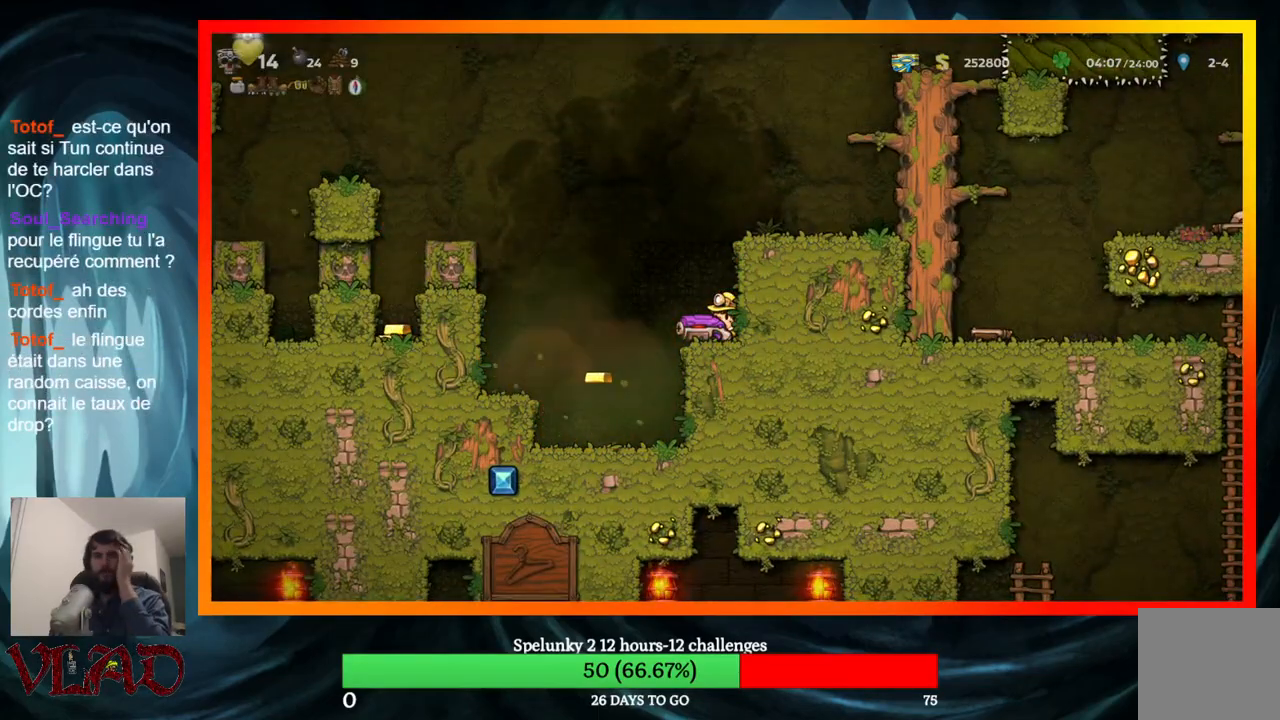
{"buttons": [], "events": []}
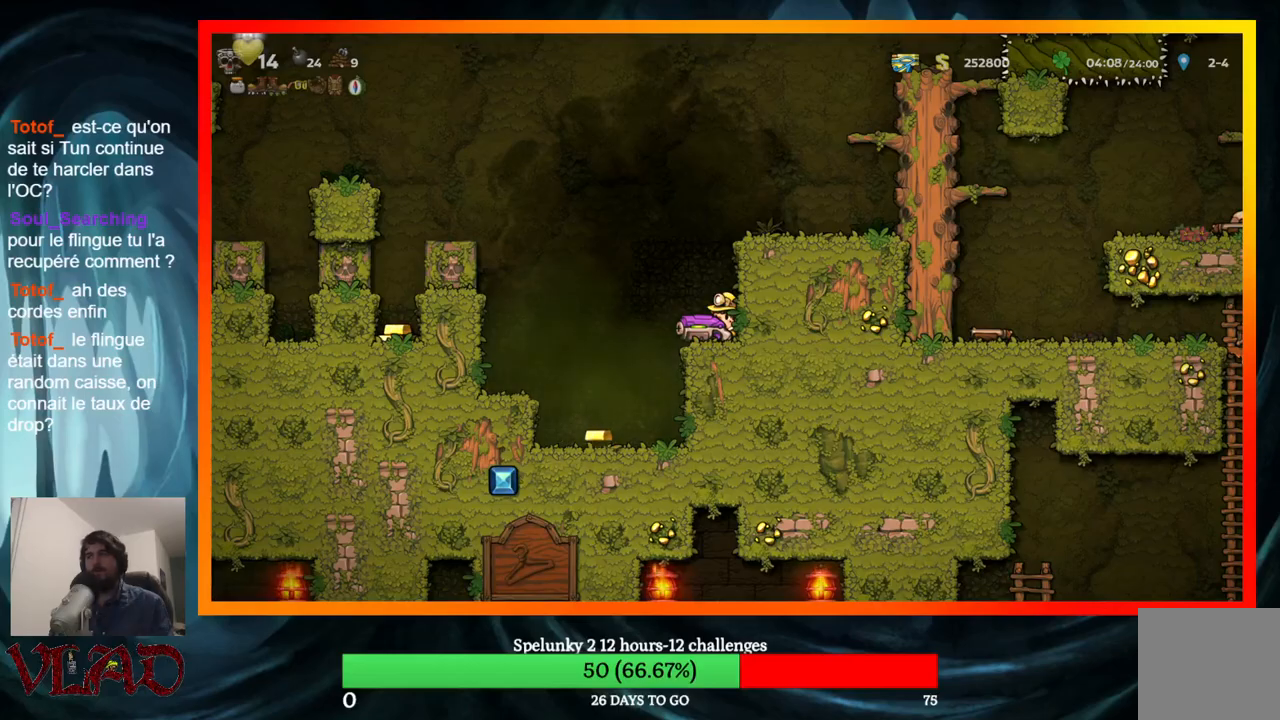
{"buttons": [], "events": []}
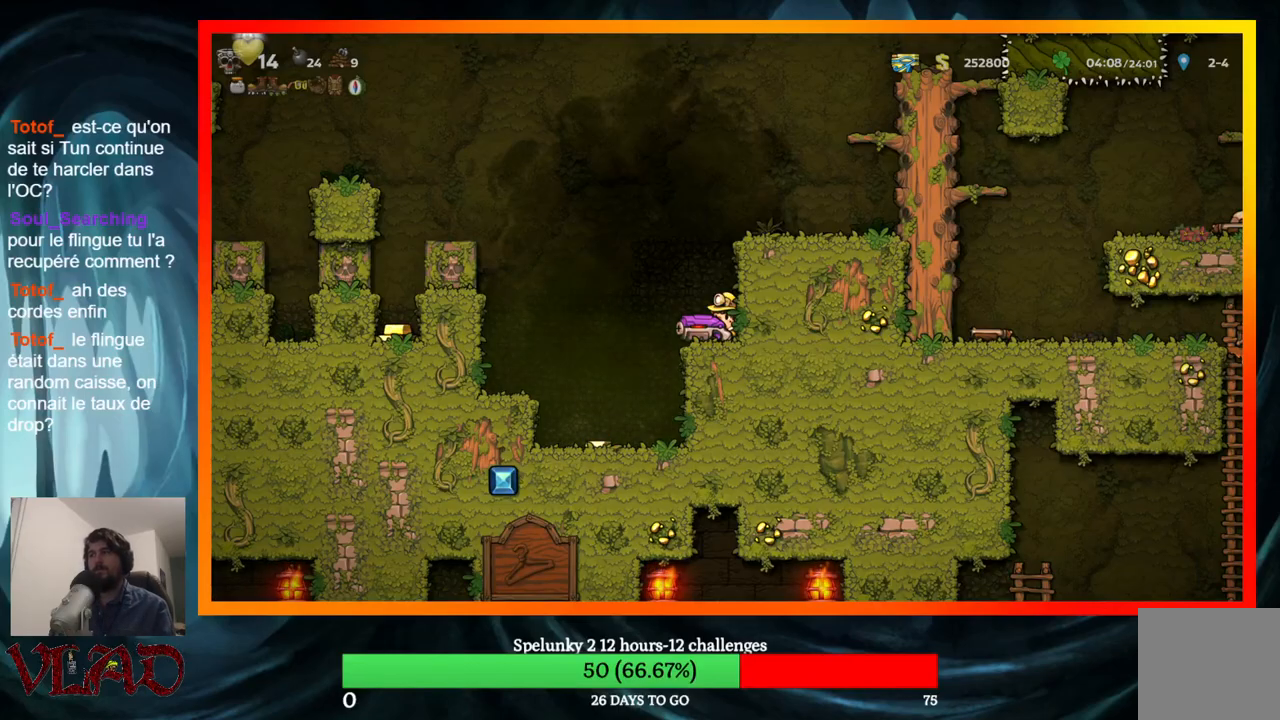
{"buttons": [], "events": [[150, "X", "down"], [350, "X", "up"]]}
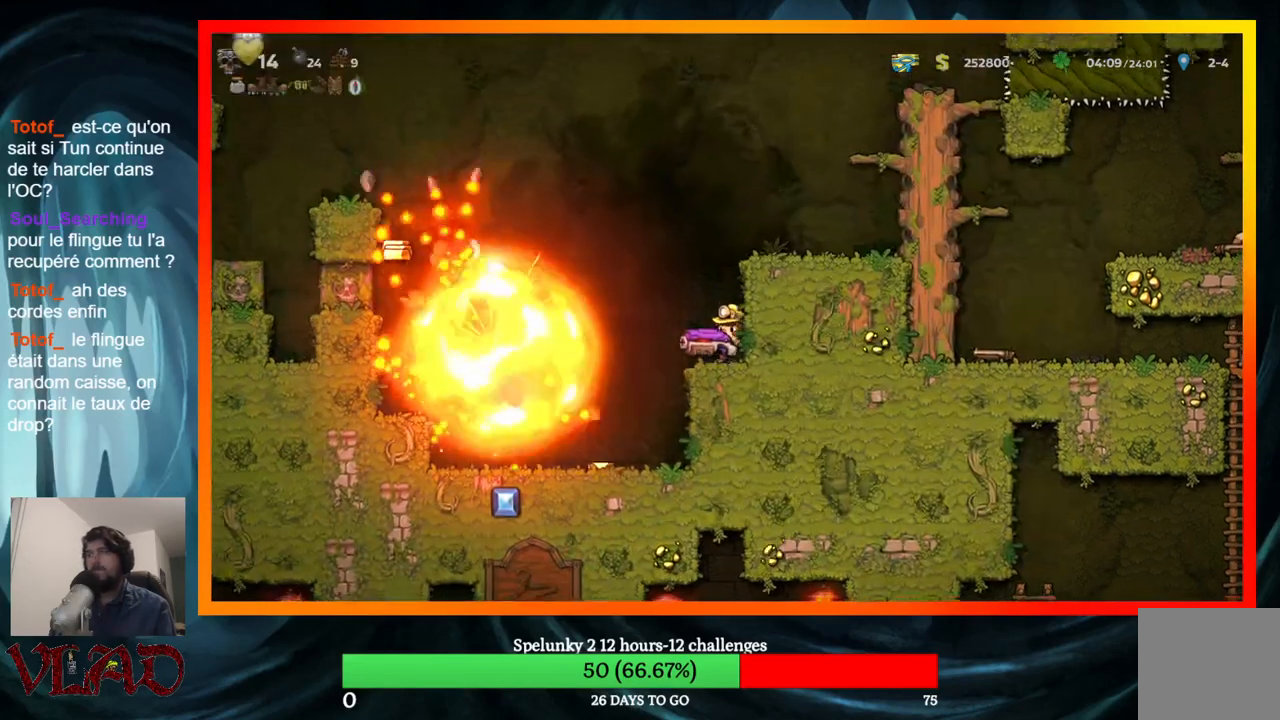
{"buttons": [], "events": []}
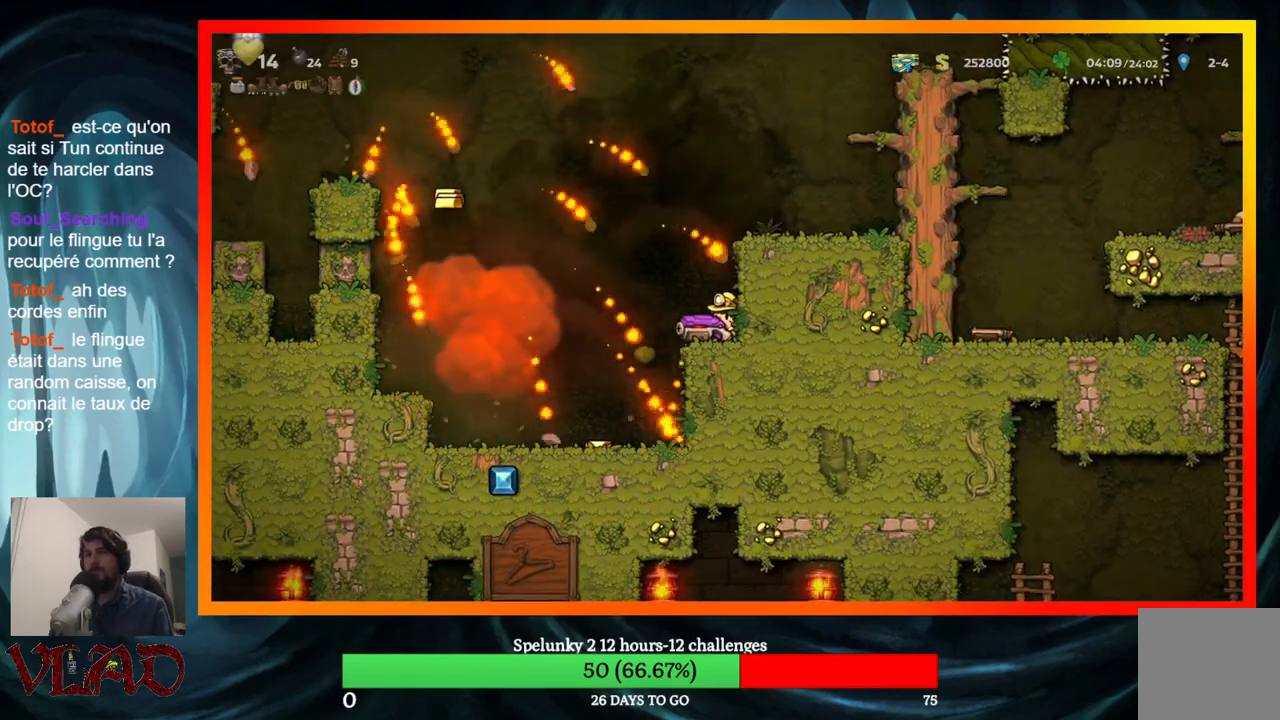
{"buttons": [], "events": []}
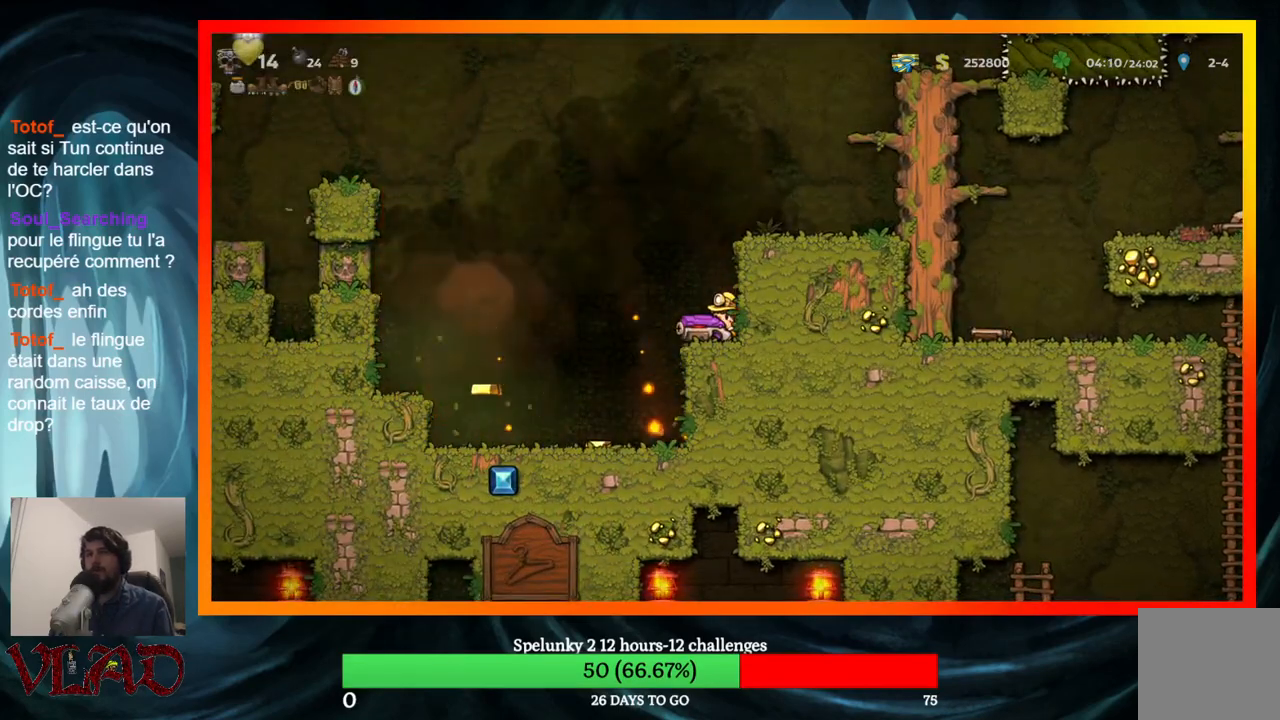
{"buttons": [], "events": []}
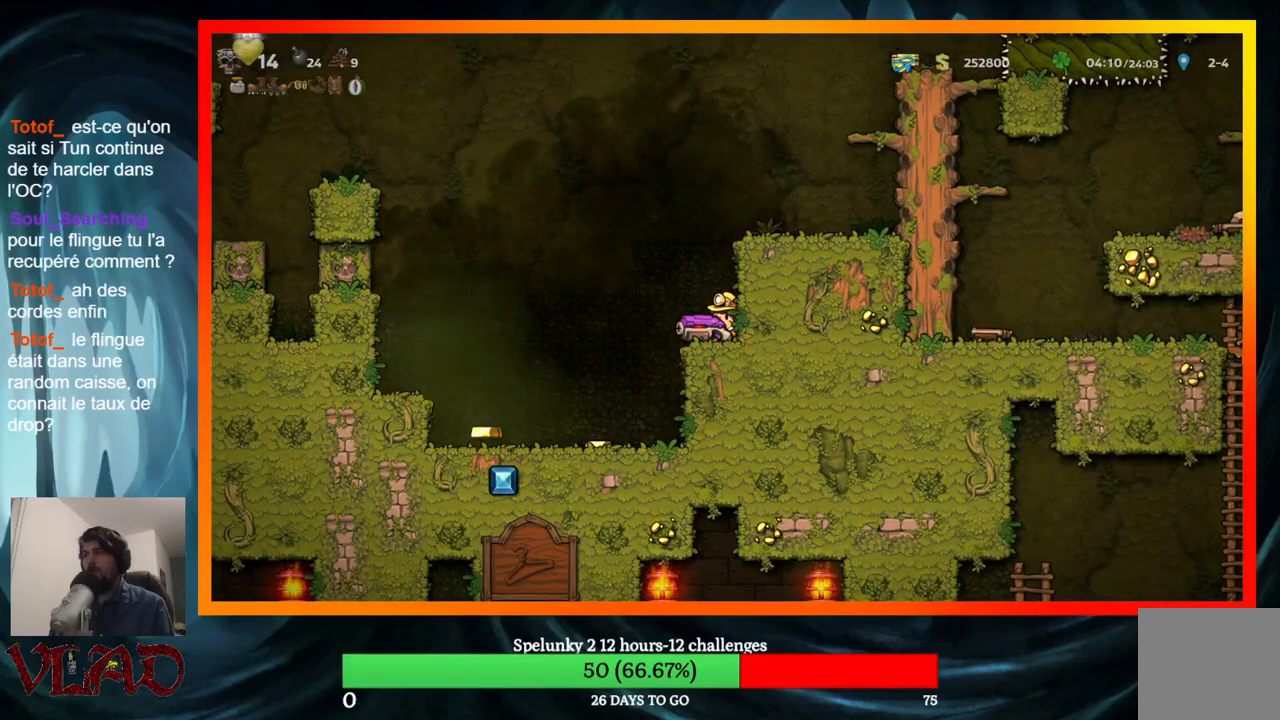
{"buttons": [], "events": []}
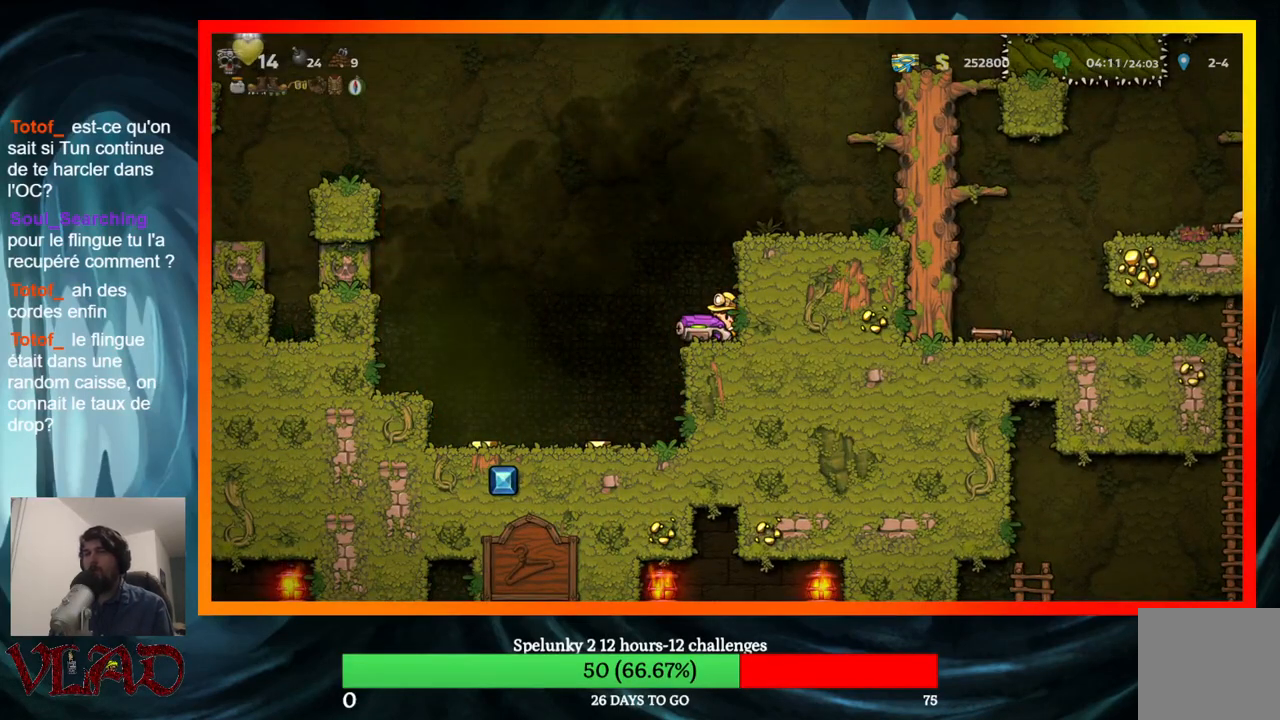
{"buttons": [], "events": []}